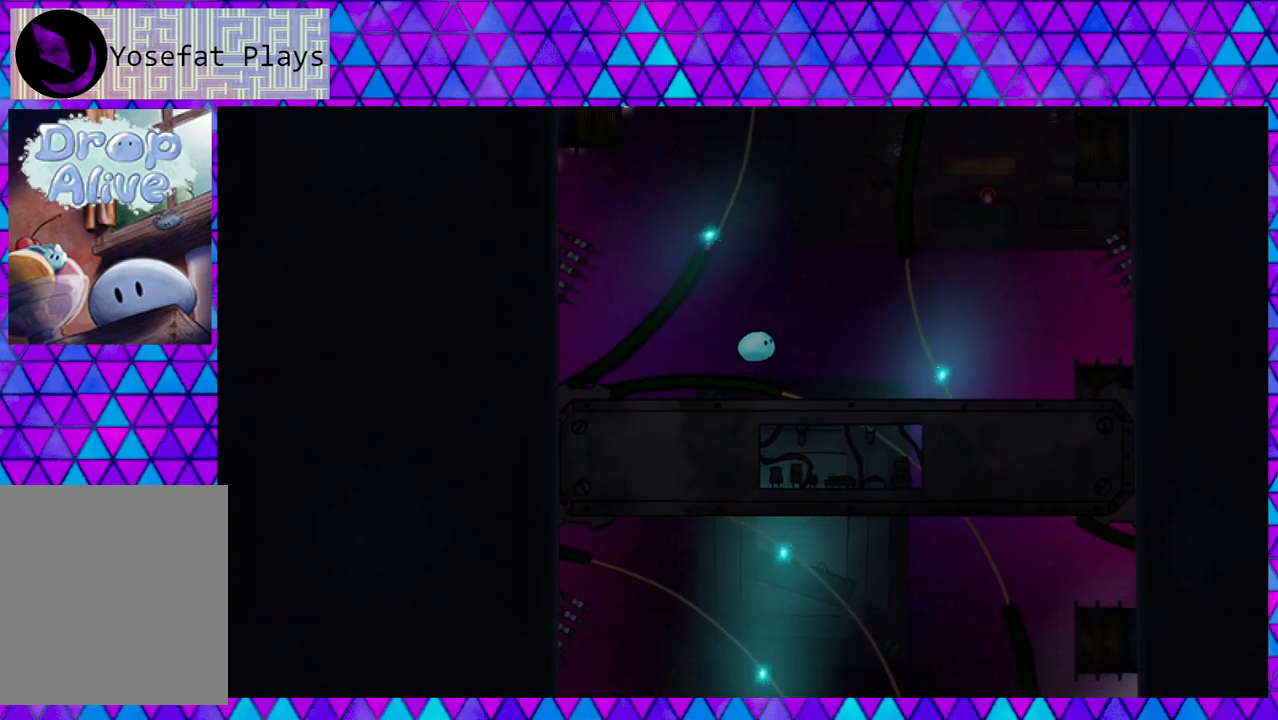
Gameplay with a controller (Nintendo layout); each line is a JSON object with the inputs held at the frame after it. "events" lists button and stick changes between this image and that frame as [ms after this image, input, new state], when the widget could be followed in between. Not read: L3 R3 left_stick.
{"buttons": ["DPAD_RIGHT"], "right_stick": "center", "events": [[117, "B", "up"], [283, "DPAD_RIGHT", "up"], [433, "DPAD_RIGHT", "down"]]}
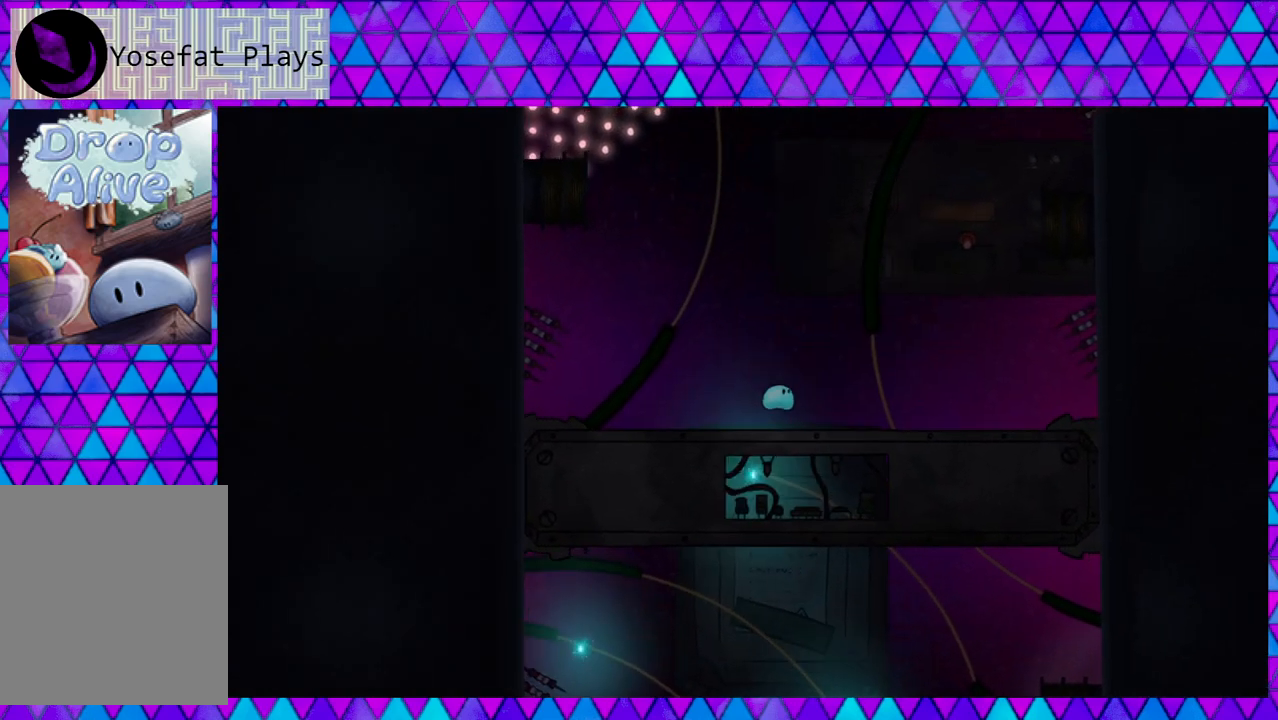
{"buttons": [], "right_stick": "center", "events": [[100, "DPAD_RIGHT", "up"]]}
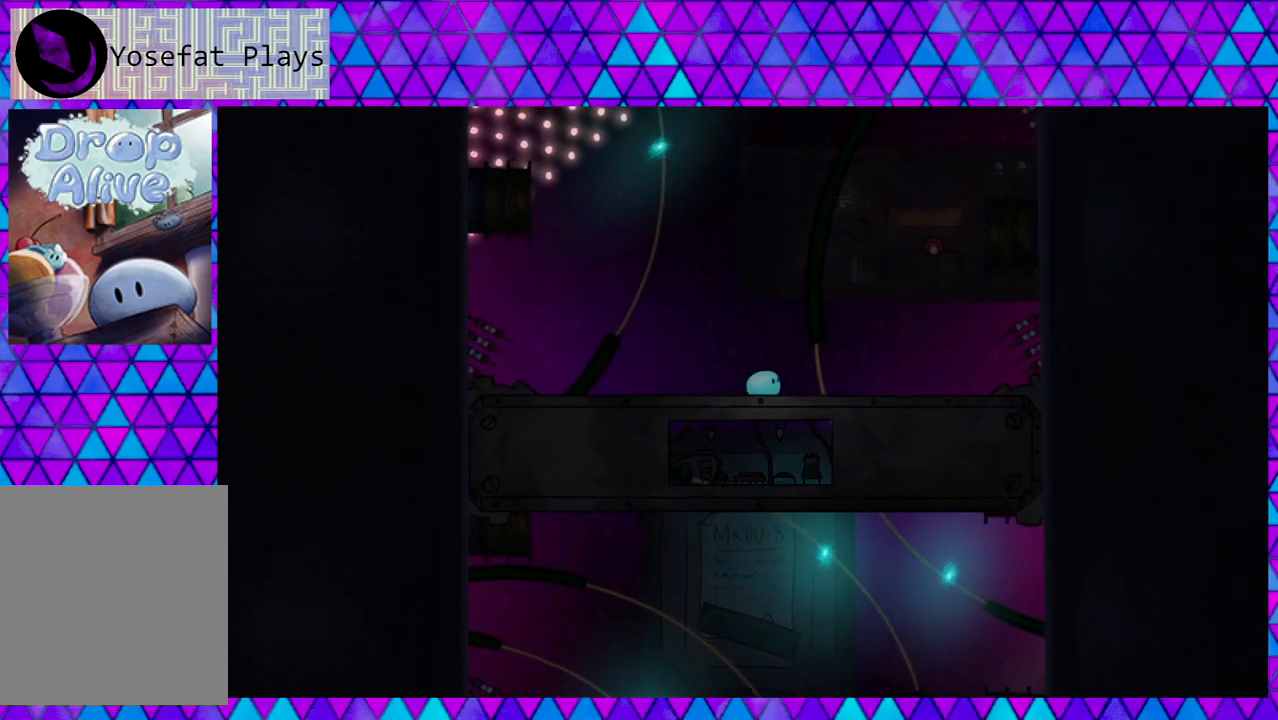
{"buttons": ["B", "DPAD_RIGHT"], "right_stick": "center", "events": [[183, "DPAD_RIGHT", "down"], [200, "B", "down"], [267, "DPAD_UP", "down"], [367, "DPAD_UP", "up"]]}
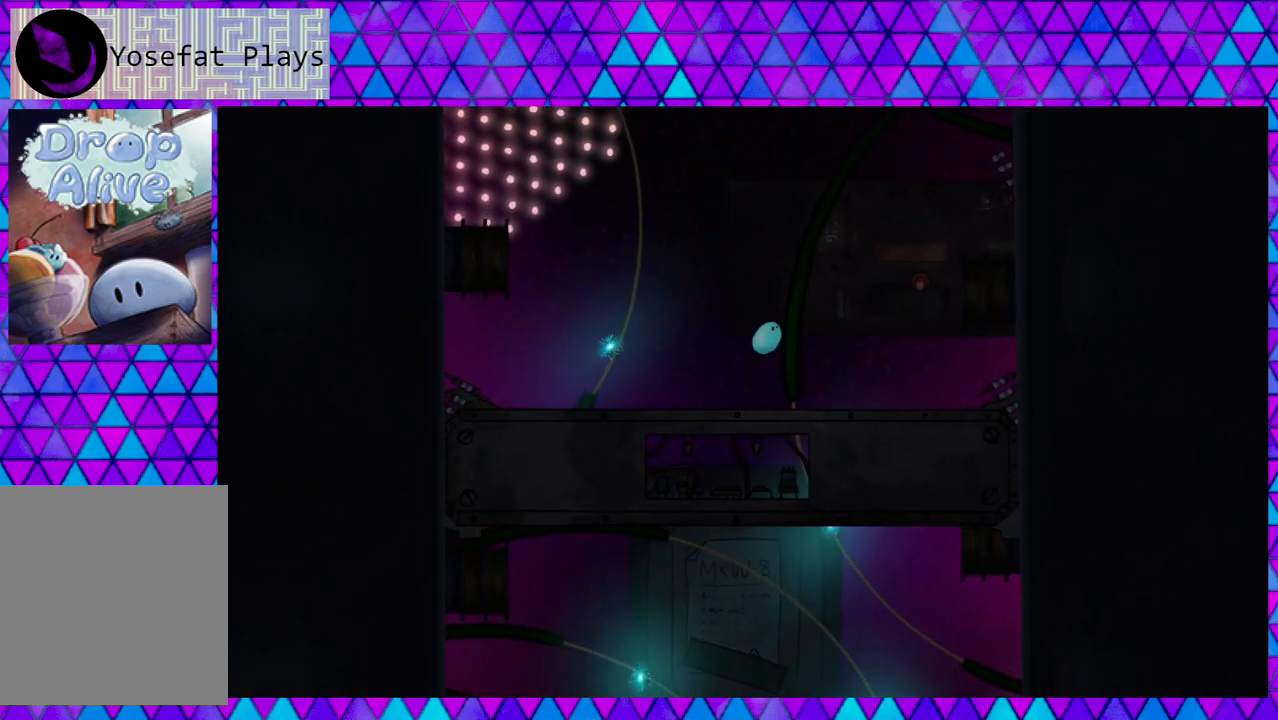
{"buttons": [], "right_stick": "center", "events": [[233, "B", "up"], [450, "DPAD_RIGHT", "up"]]}
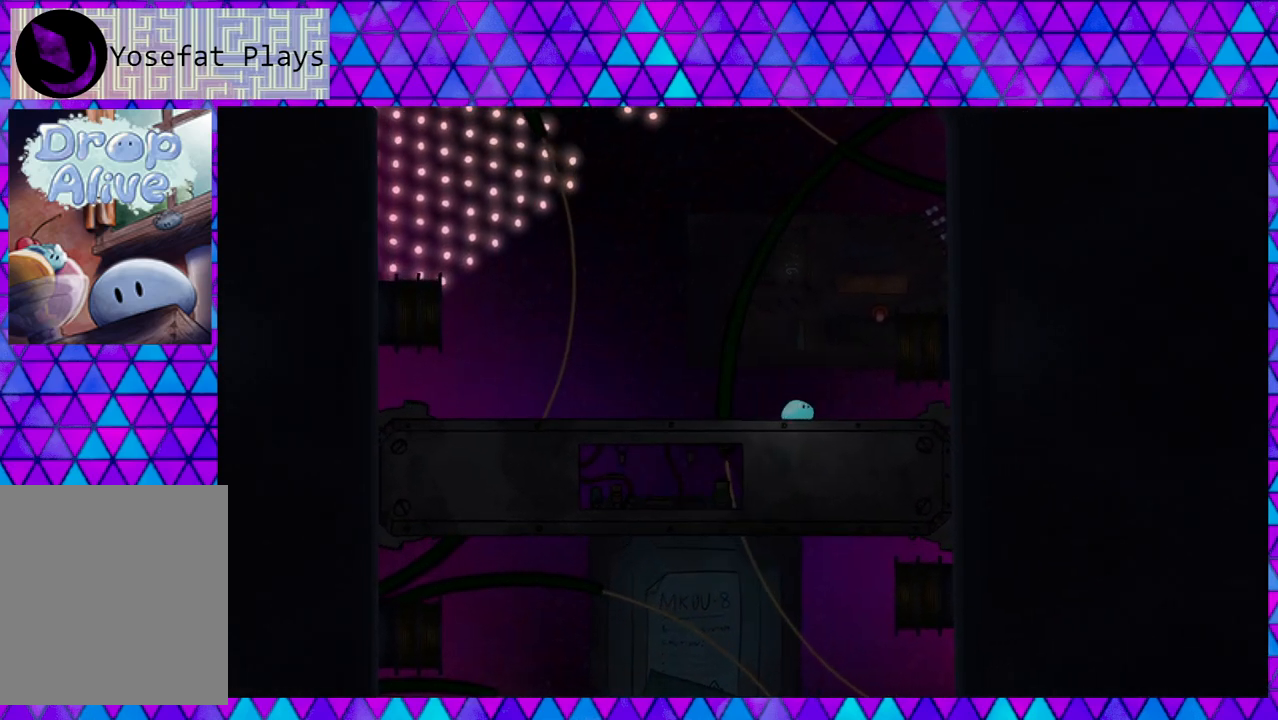
{"buttons": [], "right_stick": "center", "events": []}
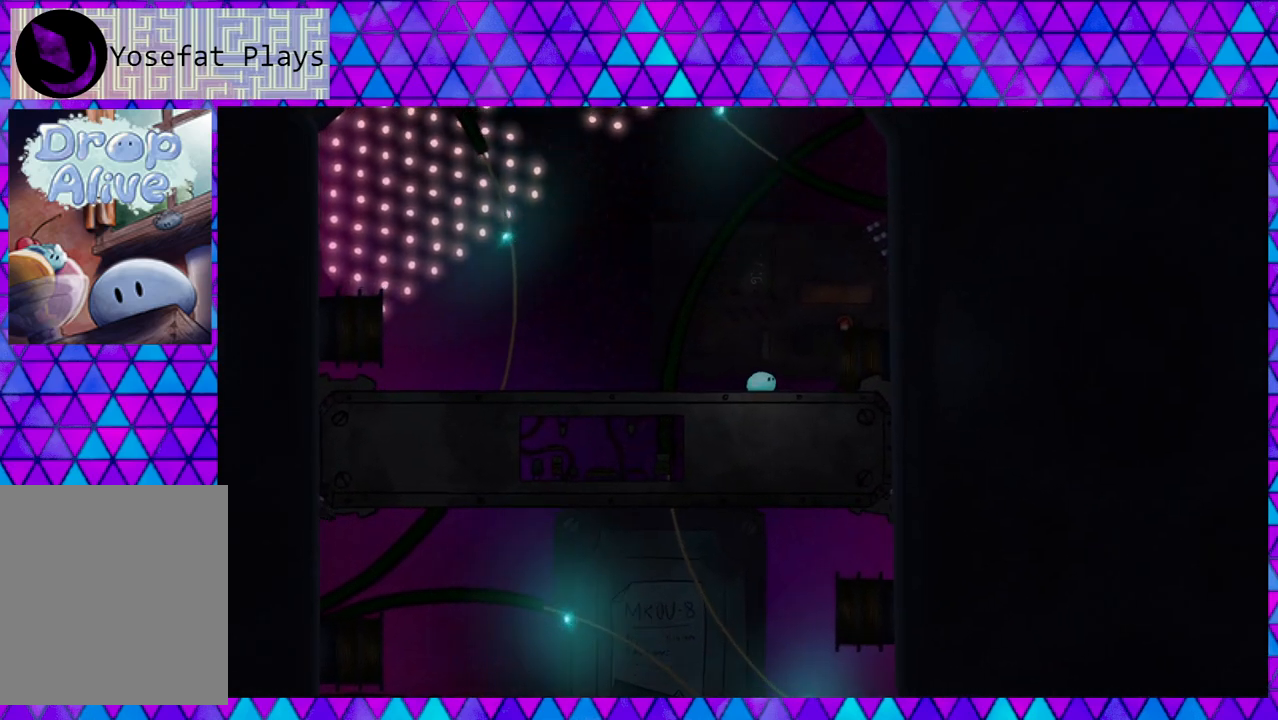
{"buttons": ["DPAD_LEFT"], "right_stick": "center", "events": [[450, "DPAD_LEFT", "down"]]}
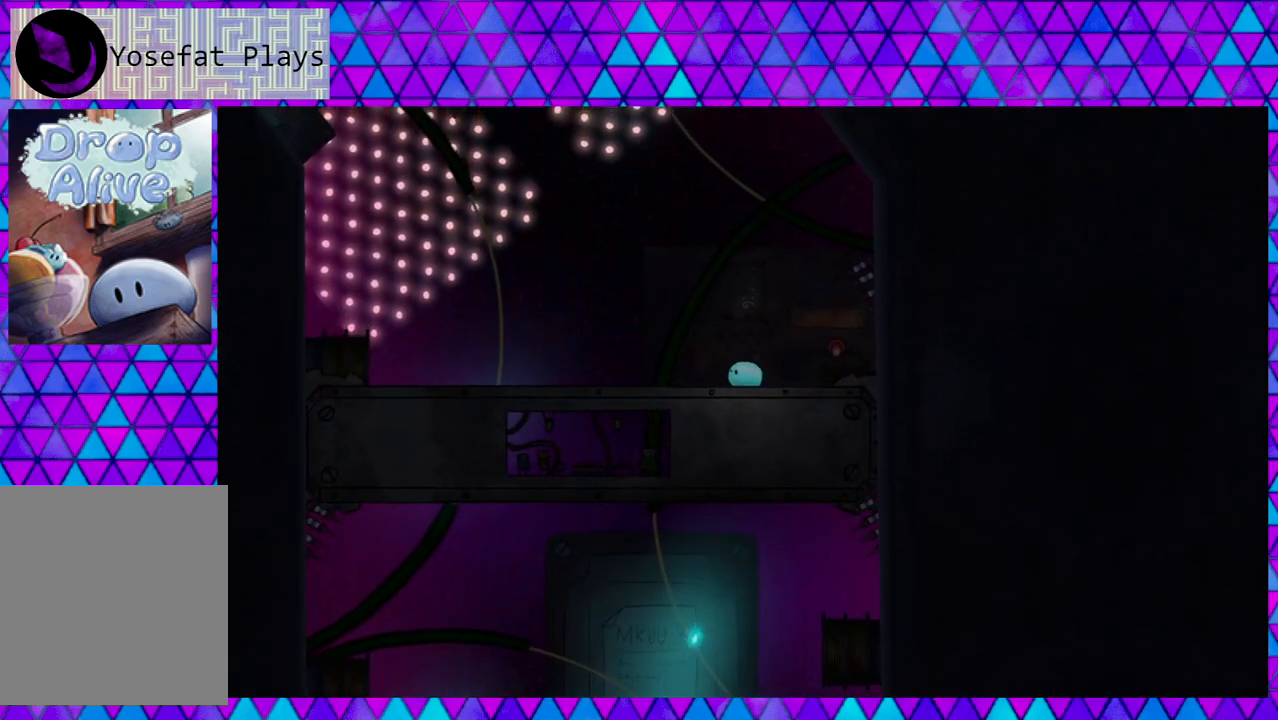
{"buttons": ["DPAD_LEFT"], "right_stick": "center", "events": [[83, "DPAD_LEFT", "up"], [400, "DPAD_LEFT", "down"]]}
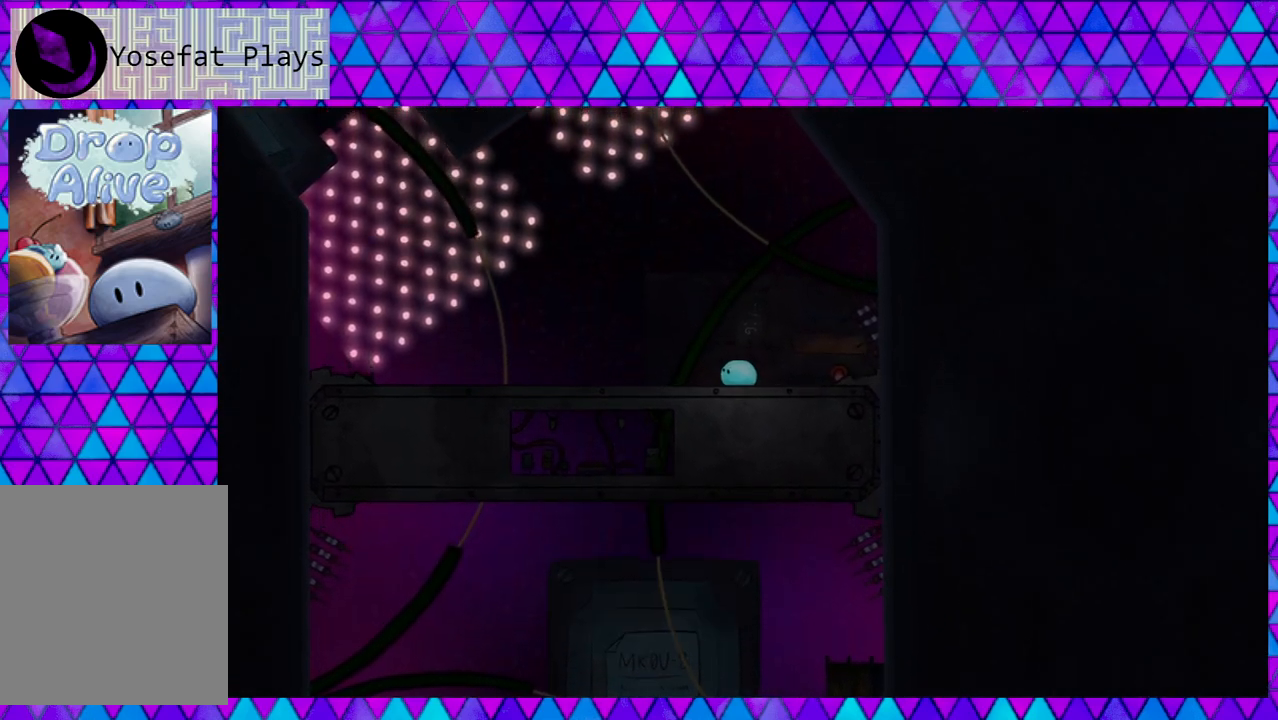
{"buttons": [], "right_stick": "center", "events": [[217, "DPAD_LEFT", "up"]]}
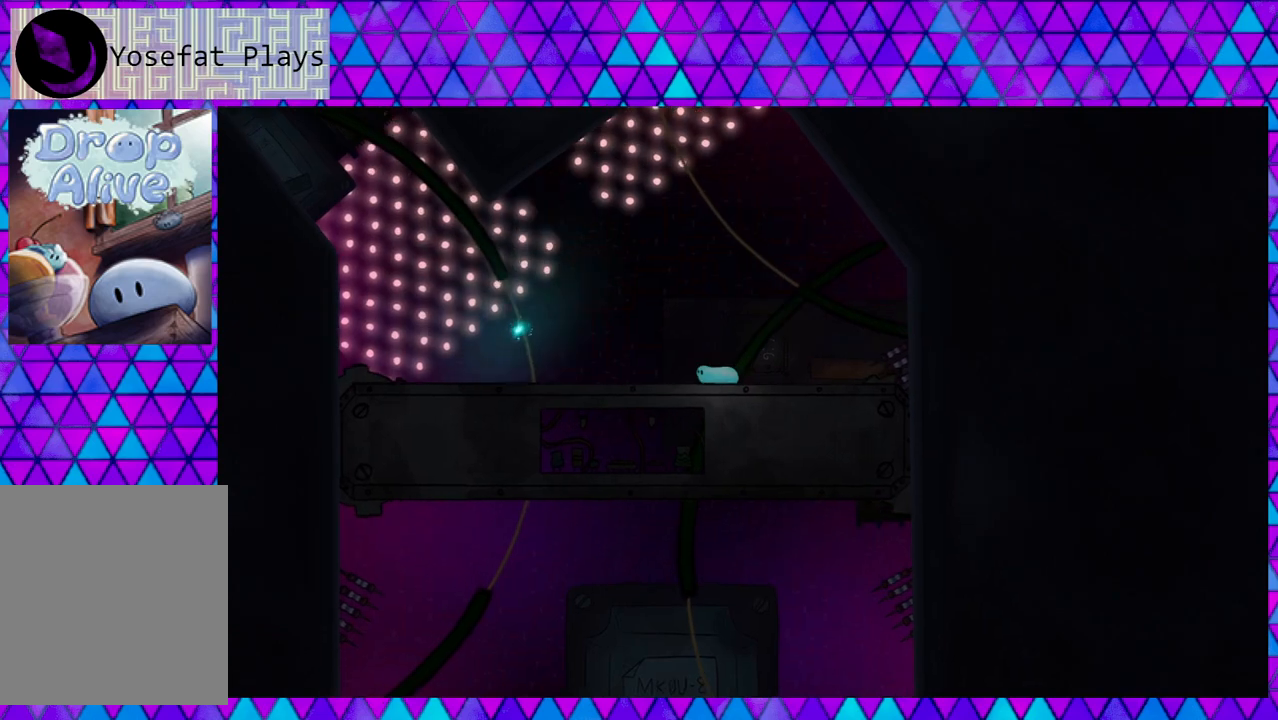
{"buttons": [], "right_stick": "center", "events": [[117, "DPAD_LEFT", "down"], [283, "DPAD_LEFT", "up"]]}
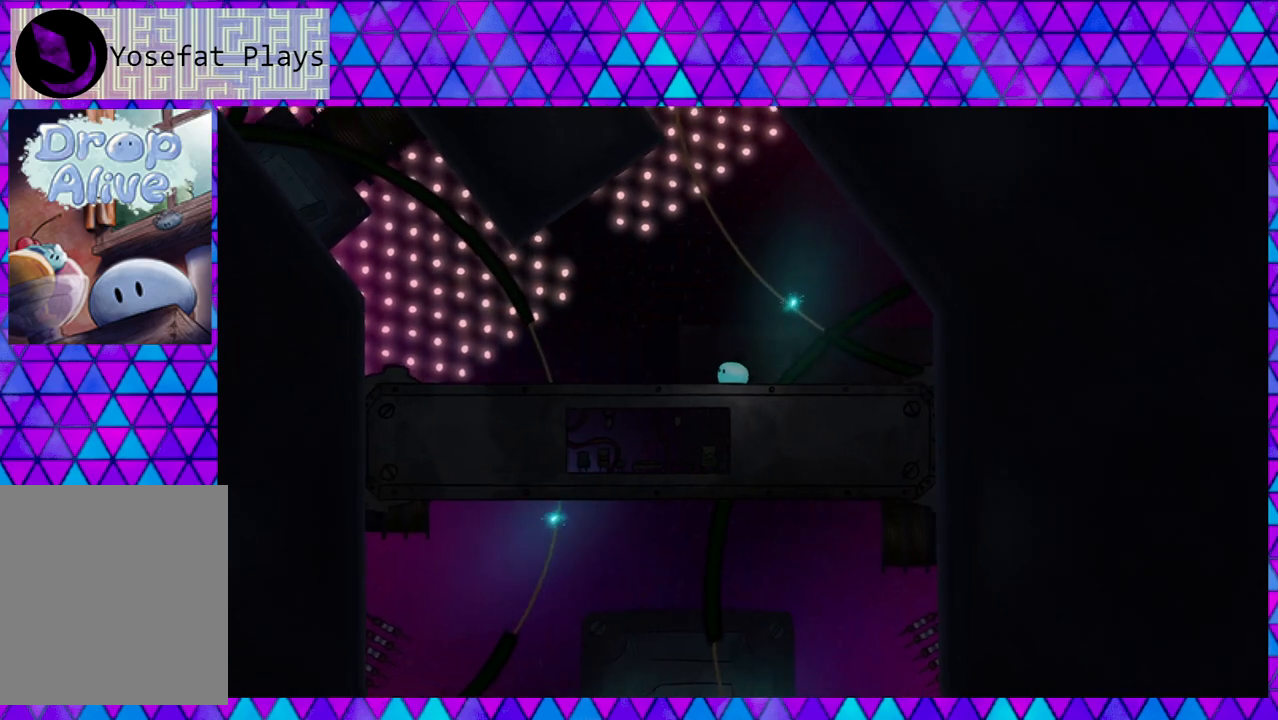
{"buttons": ["DPAD_LEFT"], "right_stick": "center", "events": [[450, "DPAD_LEFT", "down"]]}
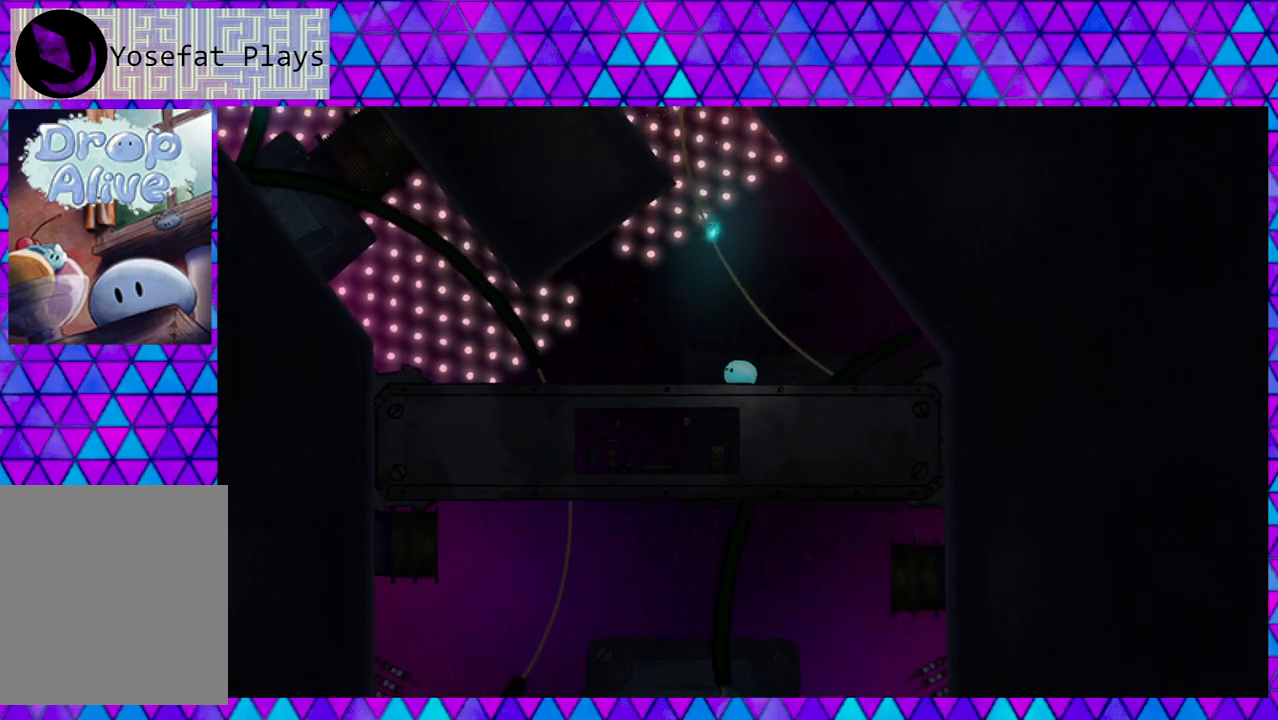
{"buttons": [], "right_stick": "center", "events": [[183, "DPAD_LEFT", "up"]]}
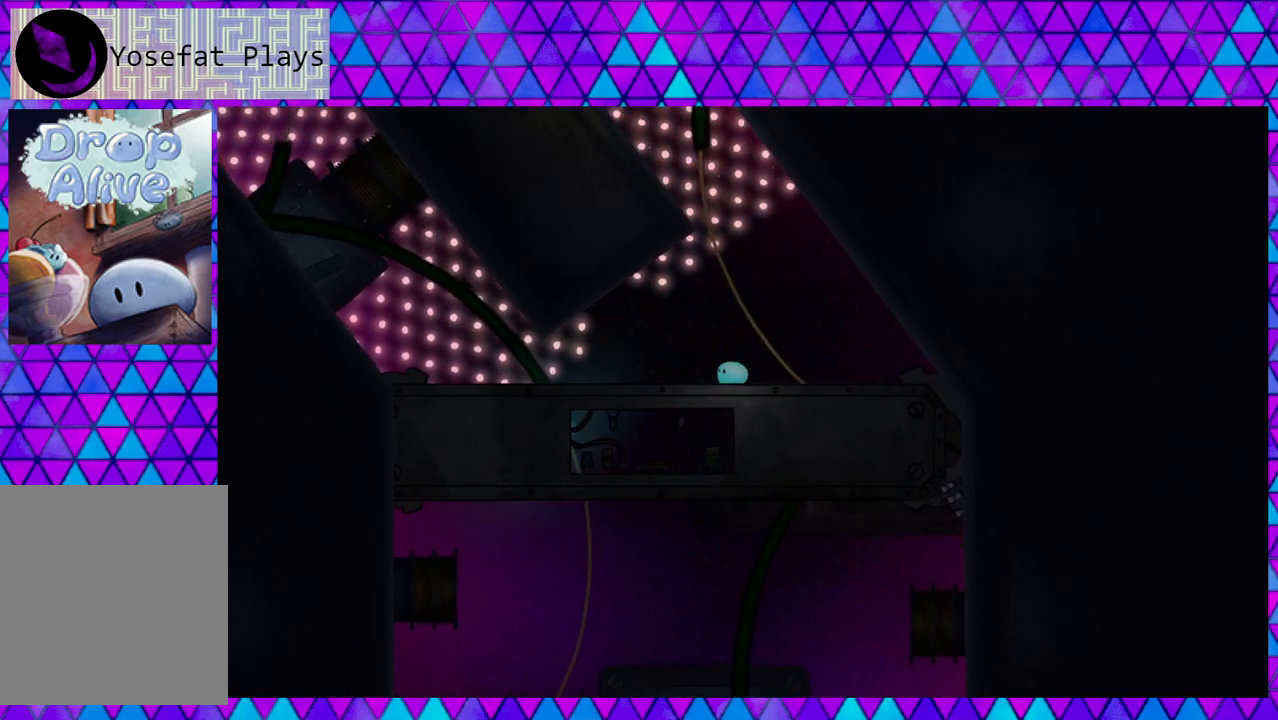
{"buttons": ["DPAD_LEFT"], "right_stick": "center", "events": [[300, "DPAD_LEFT", "down"]]}
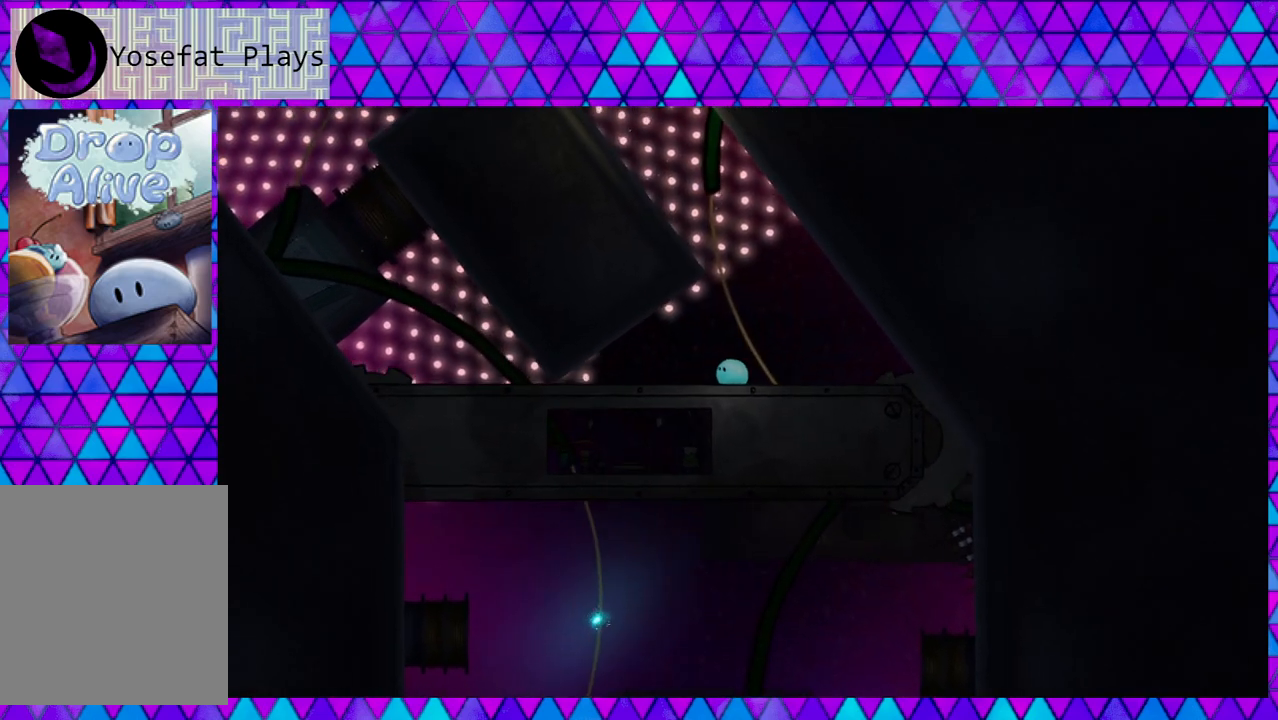
{"buttons": [], "right_stick": "center", "events": [[100, "DPAD_LEFT", "up"], [217, "DPAD_RIGHT", "down"], [267, "DPAD_UP", "down"], [333, "DPAD_UP", "up"], [417, "DPAD_RIGHT", "up"]]}
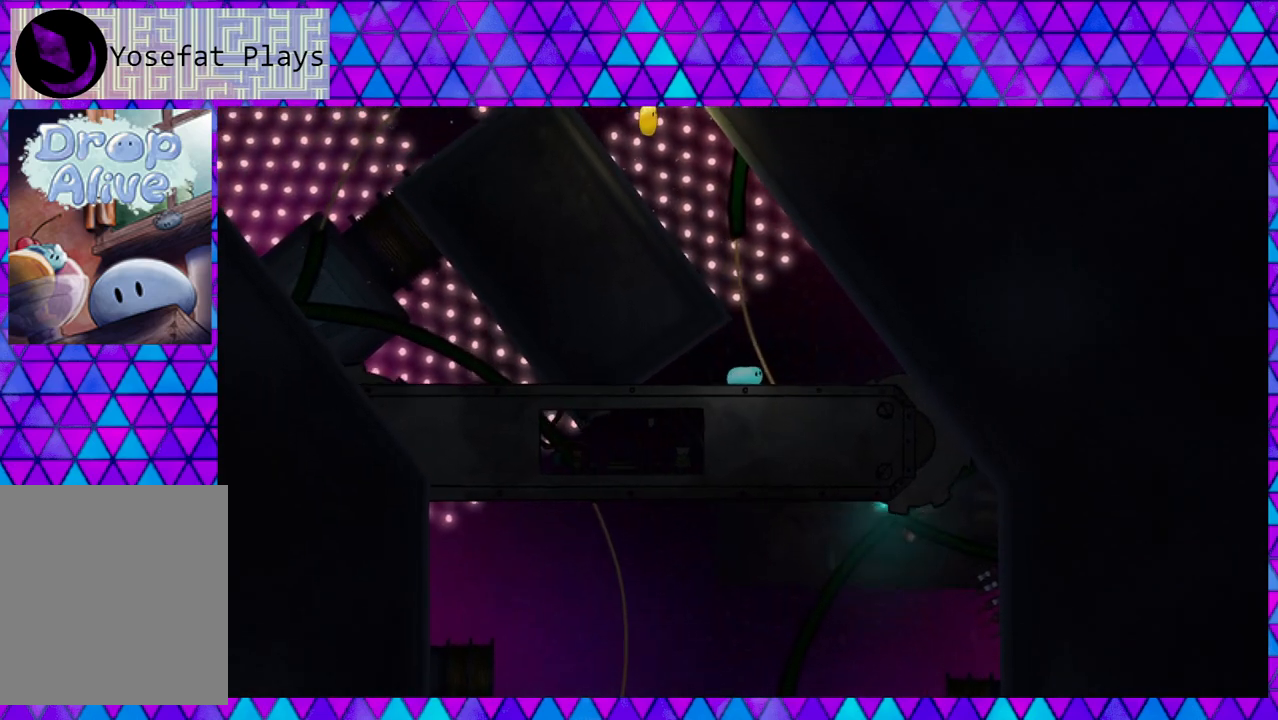
{"buttons": ["B", "DPAD_LEFT"], "right_stick": "center", "events": [[183, "B", "down"], [317, "DPAD_LEFT", "down"]]}
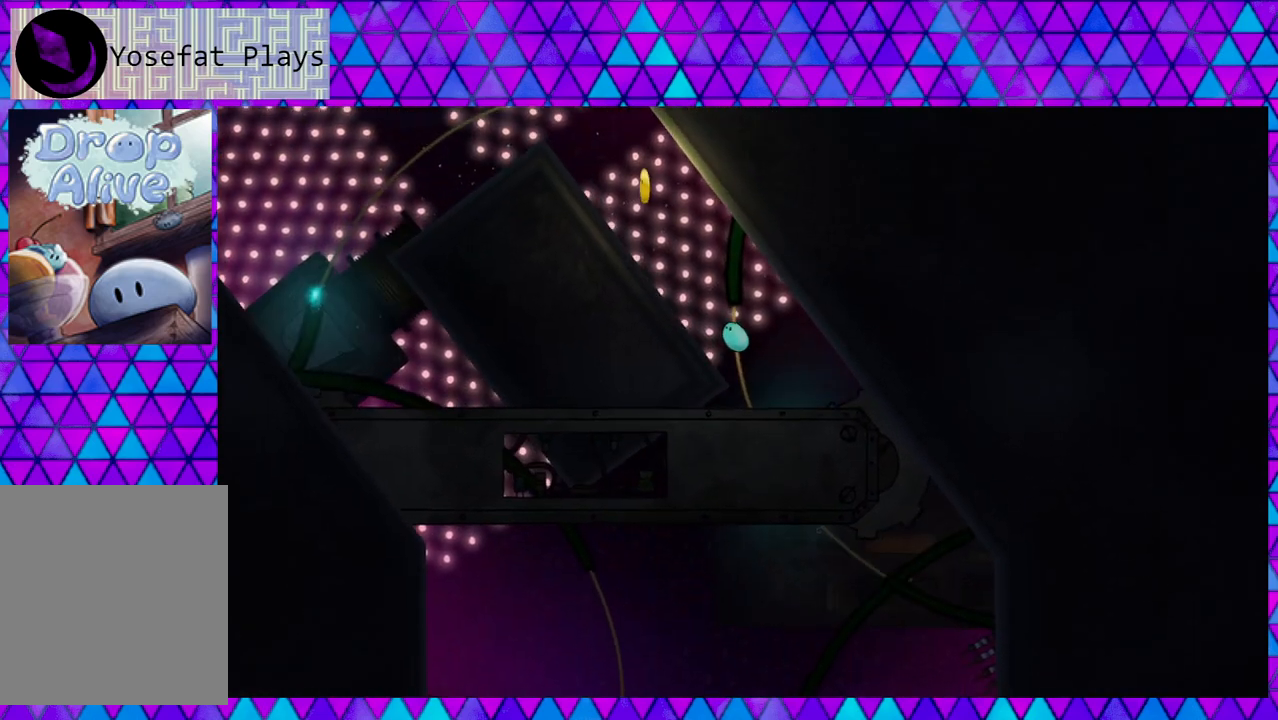
{"buttons": ["B", "DPAD_LEFT"], "right_stick": "center", "events": [[183, "B", "up"], [400, "B", "down"]]}
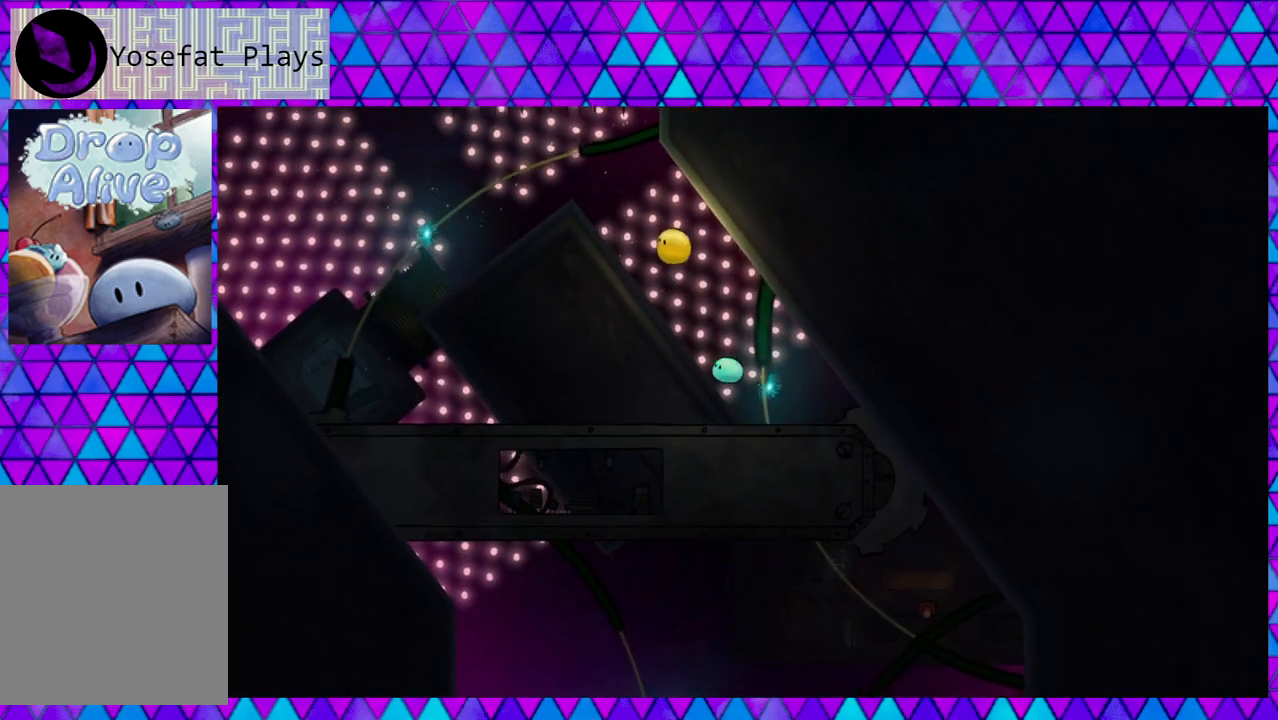
{"buttons": [], "right_stick": "center", "events": [[367, "B", "up"], [433, "DPAD_LEFT", "up"]]}
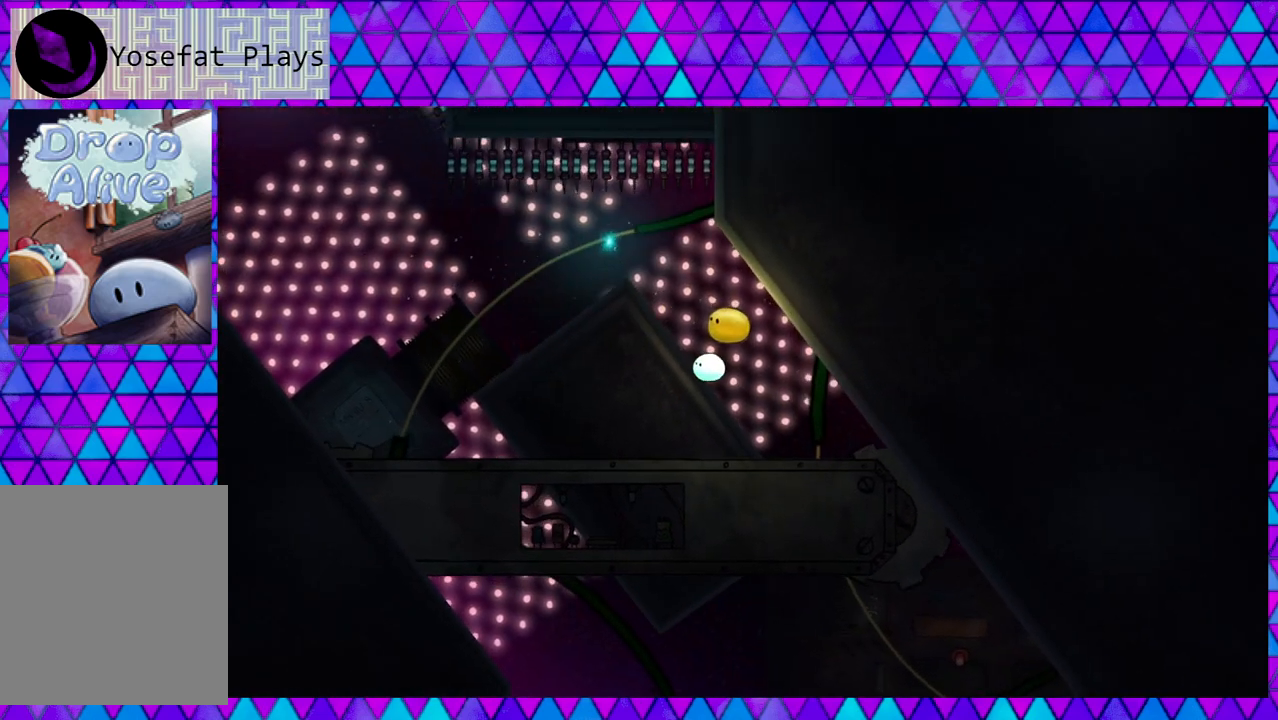
{"buttons": ["B", "DPAD_LEFT"], "right_stick": "center", "events": [[183, "B", "down"], [267, "DPAD_LEFT", "down"]]}
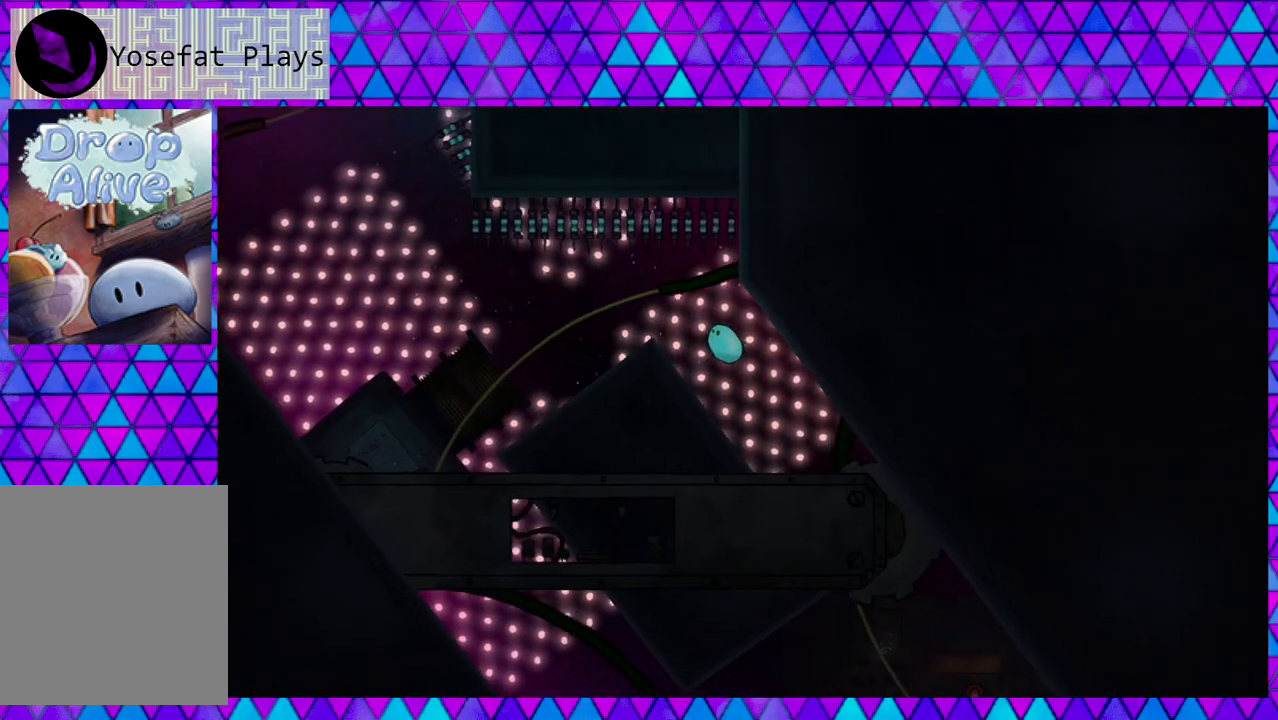
{"buttons": ["DPAD_LEFT"], "right_stick": "center", "events": [[383, "B", "up"]]}
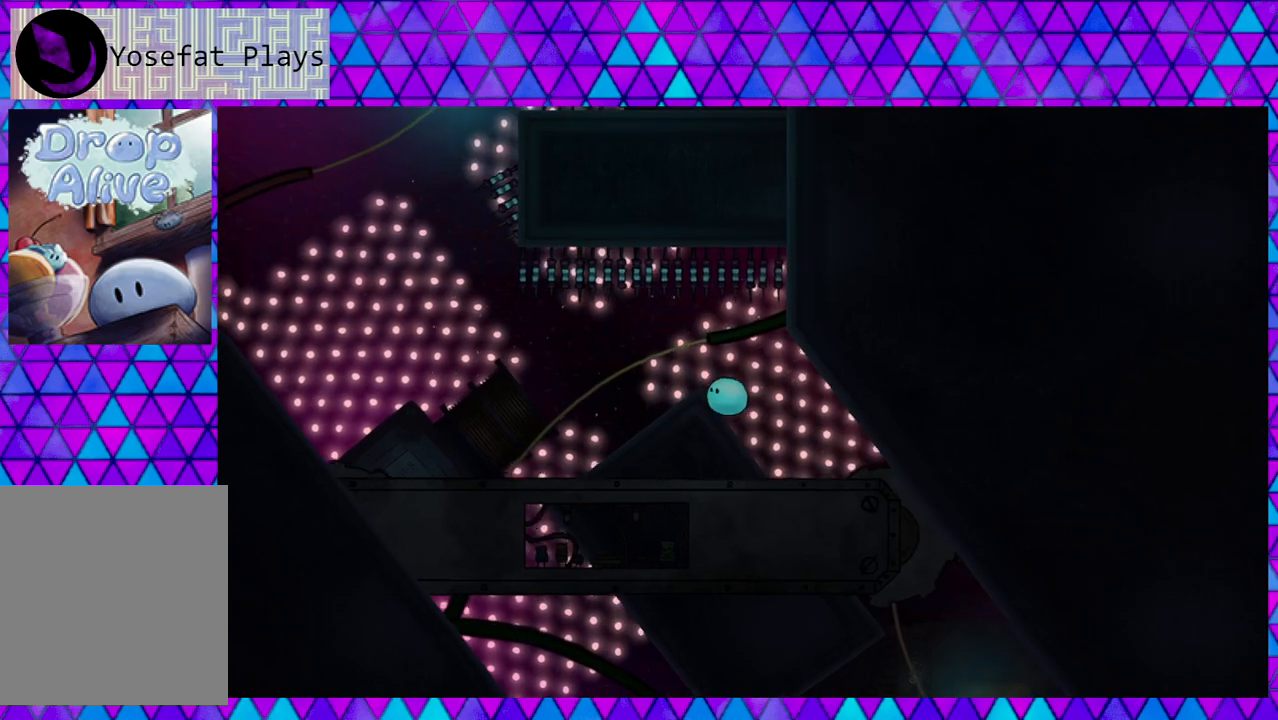
{"buttons": ["B", "DPAD_LEFT"], "right_stick": "center", "events": [[350, "B", "down"]]}
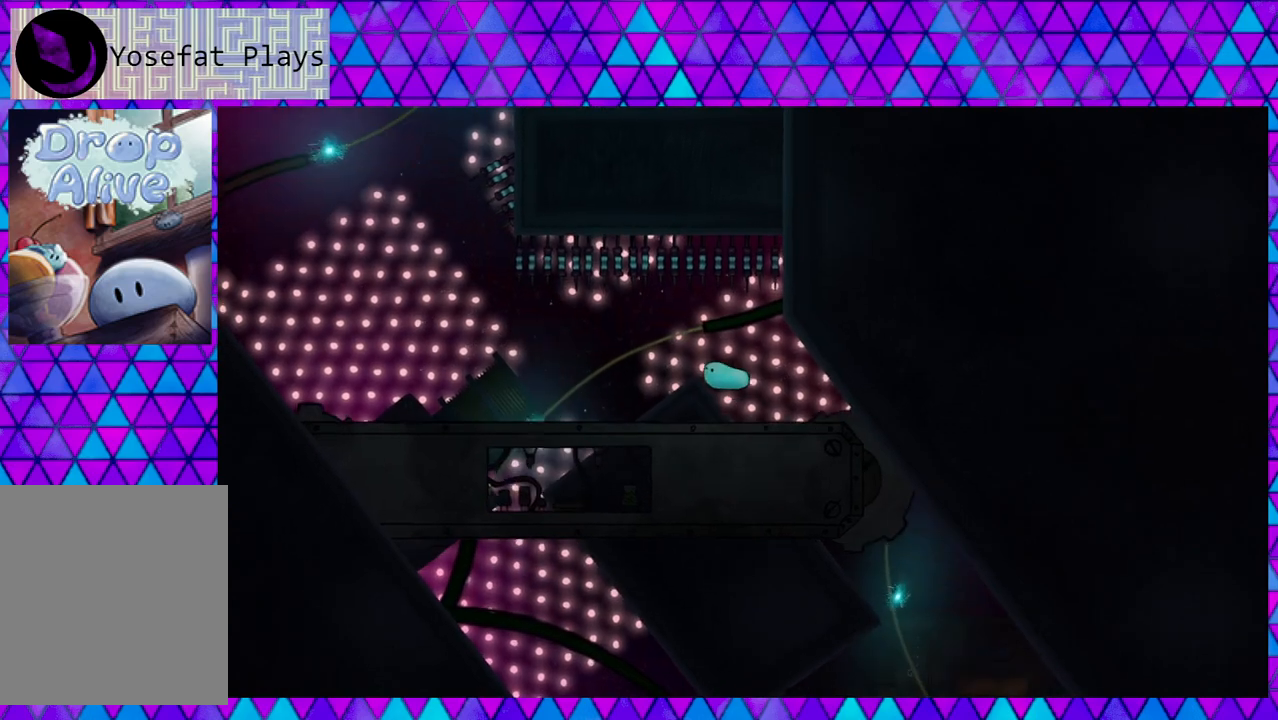
{"buttons": ["DPAD_LEFT"], "right_stick": "center", "events": [[233, "B", "up"]]}
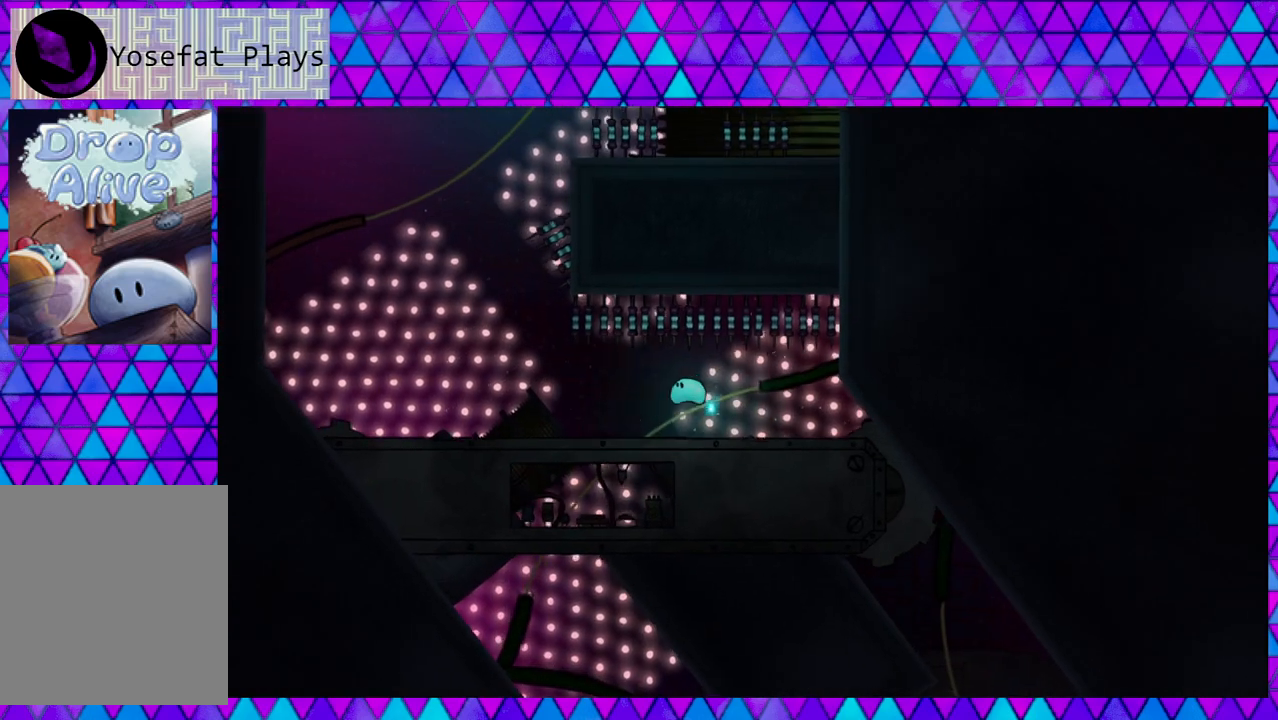
{"buttons": ["DPAD_LEFT"], "right_stick": "center", "events": []}
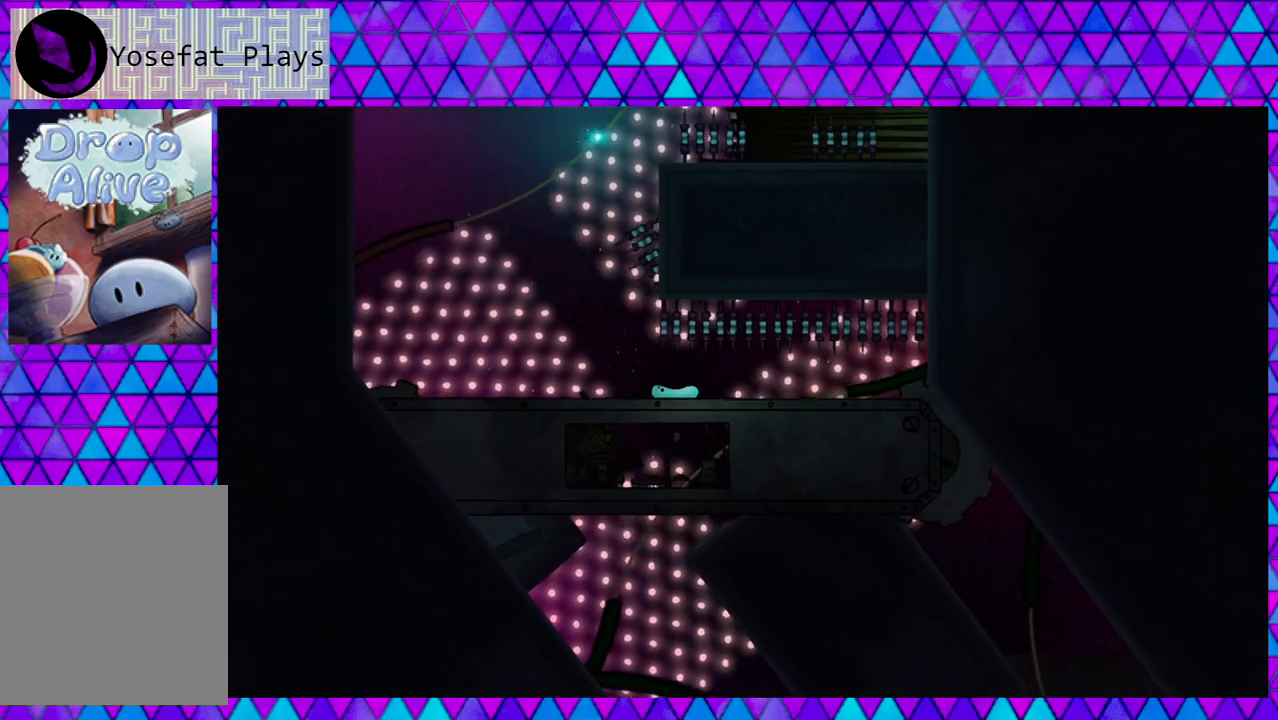
{"buttons": ["DPAD_LEFT"], "right_stick": "center", "events": []}
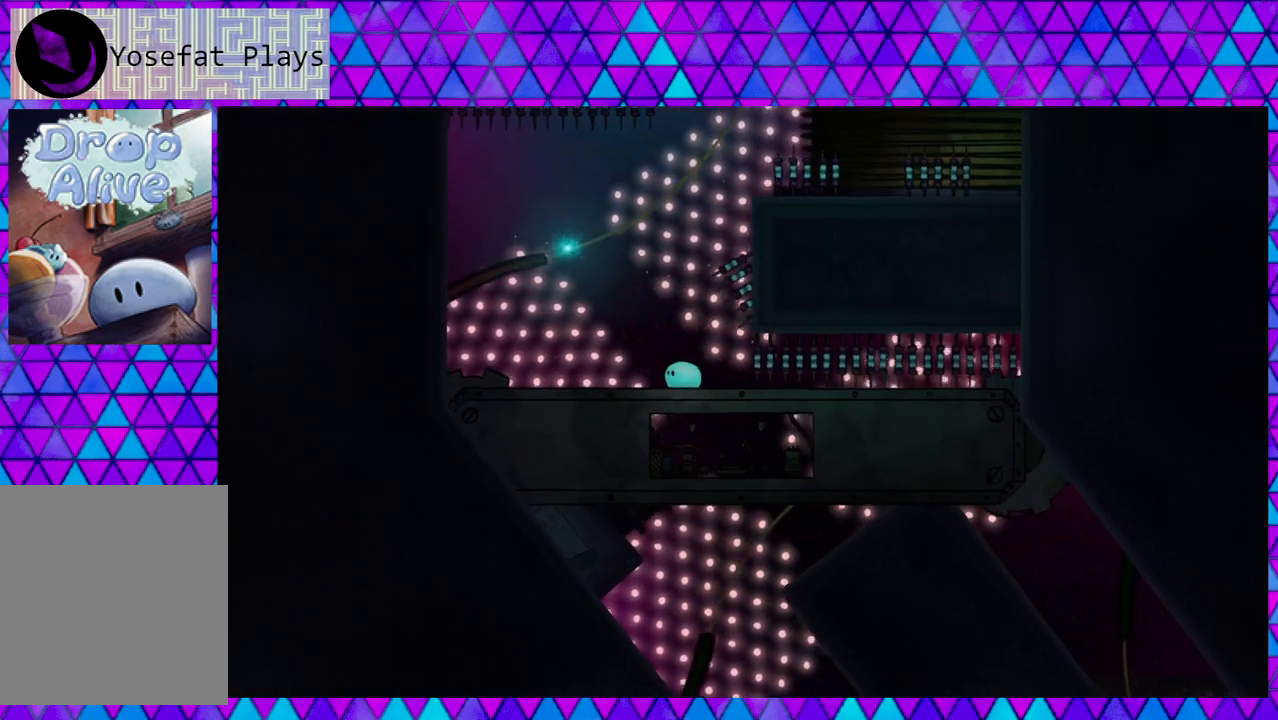
{"buttons": [], "right_stick": "center", "events": [[200, "DPAD_LEFT", "up"]]}
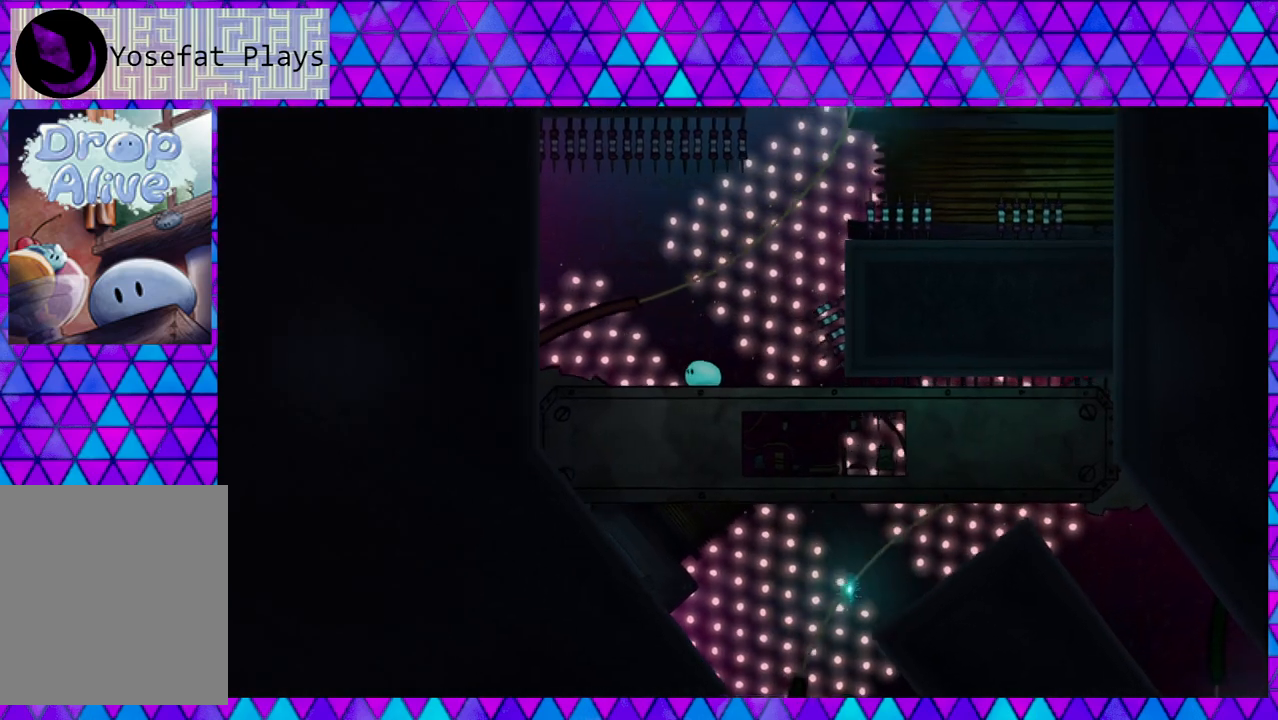
{"buttons": ["DPAD_RIGHT"], "right_stick": "center", "events": [[283, "DPAD_RIGHT", "down"], [350, "DPAD_UP", "down"], [483, "DPAD_UP", "up"]]}
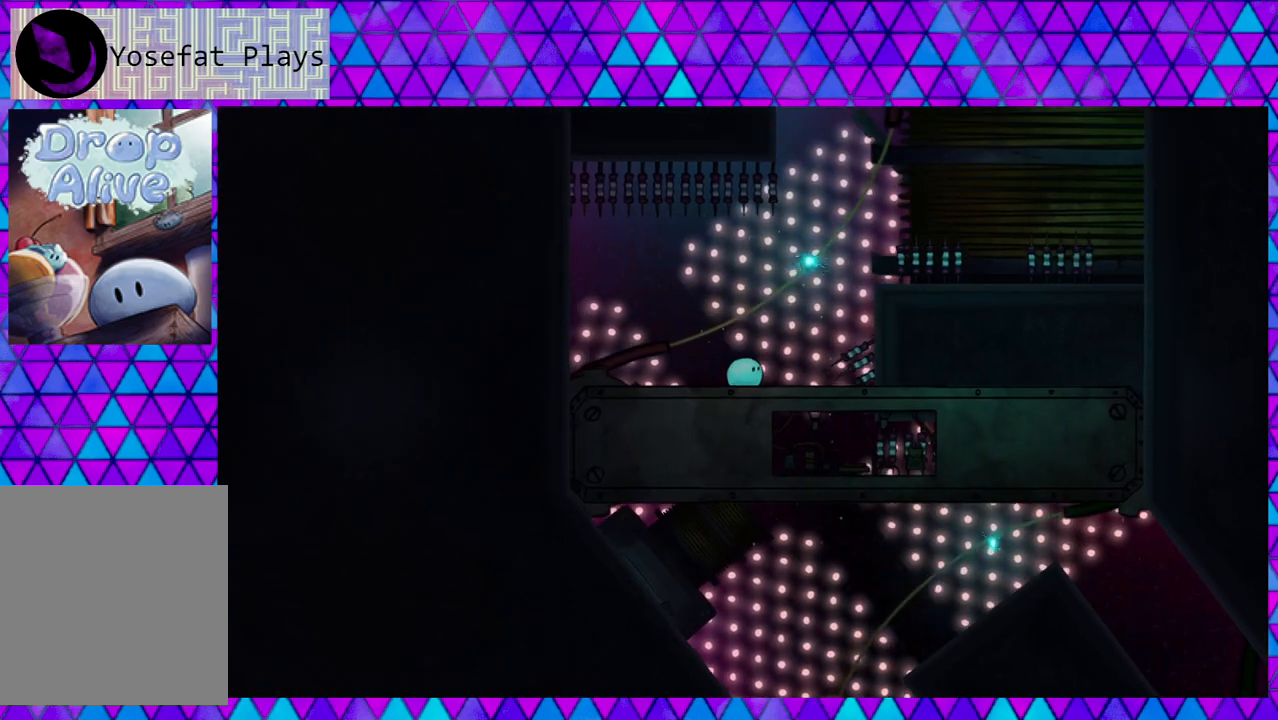
{"buttons": [], "right_stick": "center", "events": [[150, "DPAD_RIGHT", "up"]]}
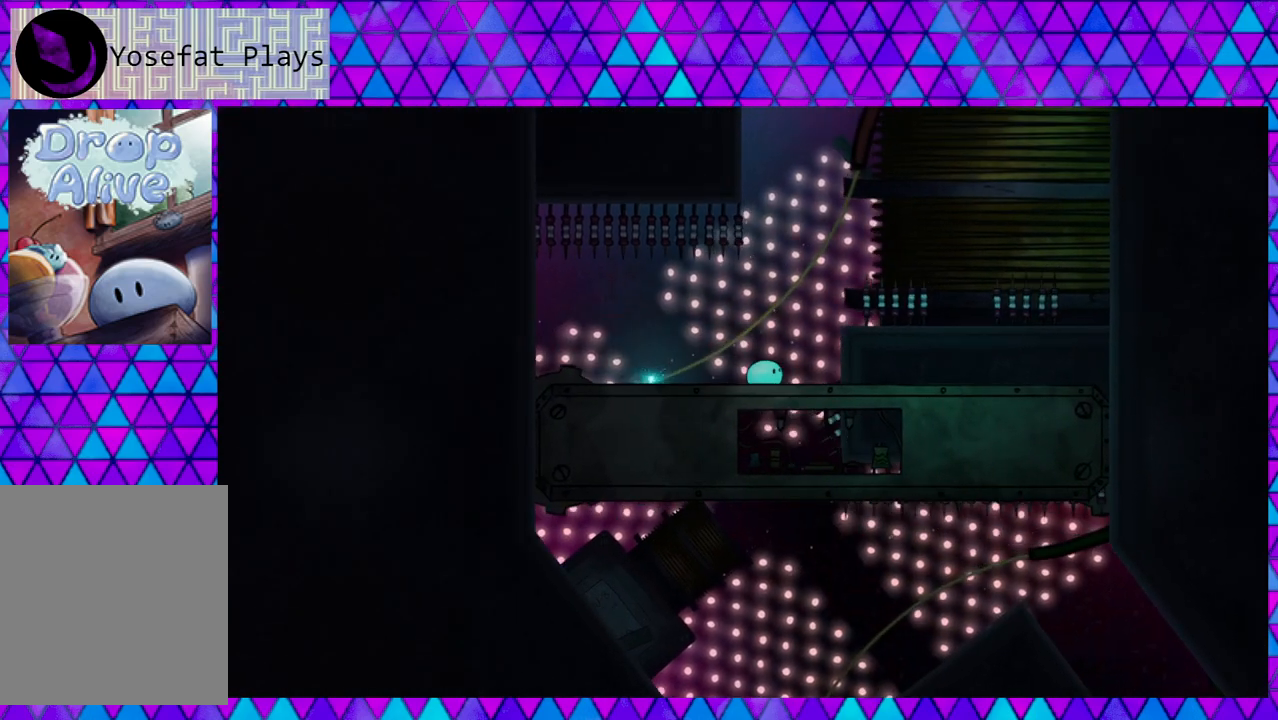
{"buttons": [], "right_stick": "center", "events": [[150, "DPAD_RIGHT", "down"], [317, "DPAD_RIGHT", "up"]]}
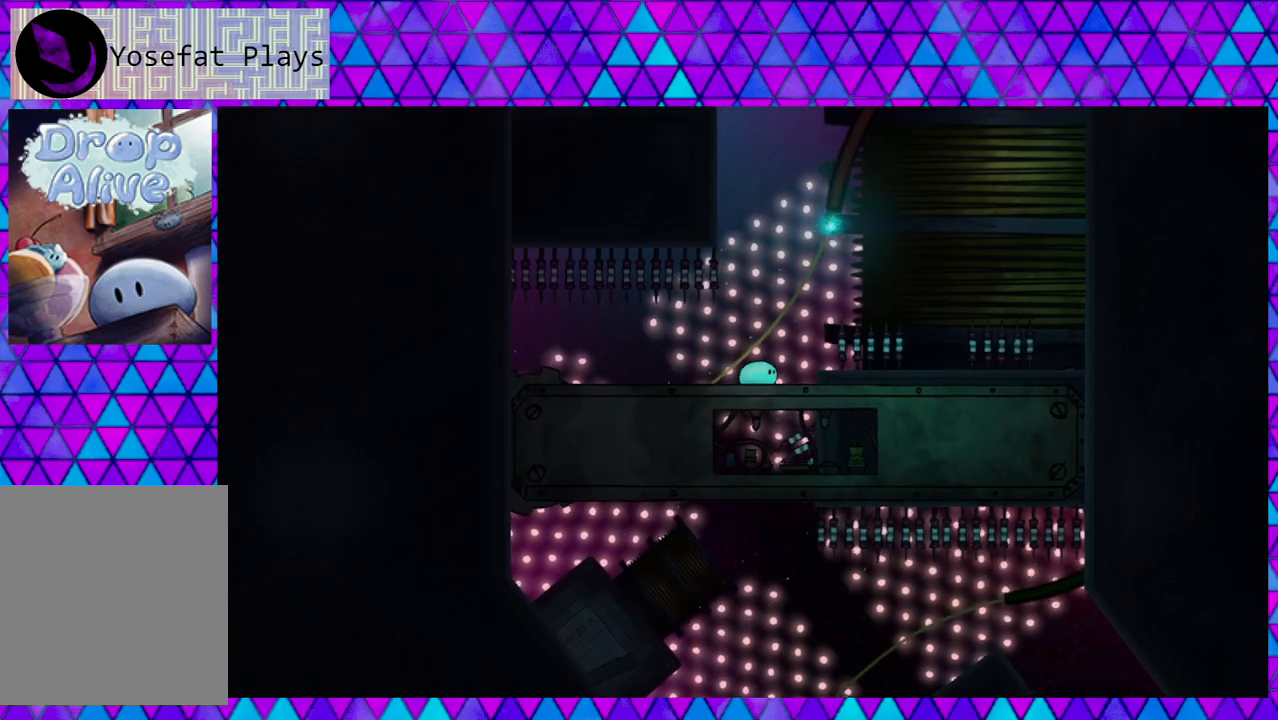
{"buttons": ["DPAD_RIGHT"], "right_stick": "center", "events": [[33, "DPAD_RIGHT", "down"], [233, "DPAD_RIGHT", "up"], [400, "DPAD_RIGHT", "down"]]}
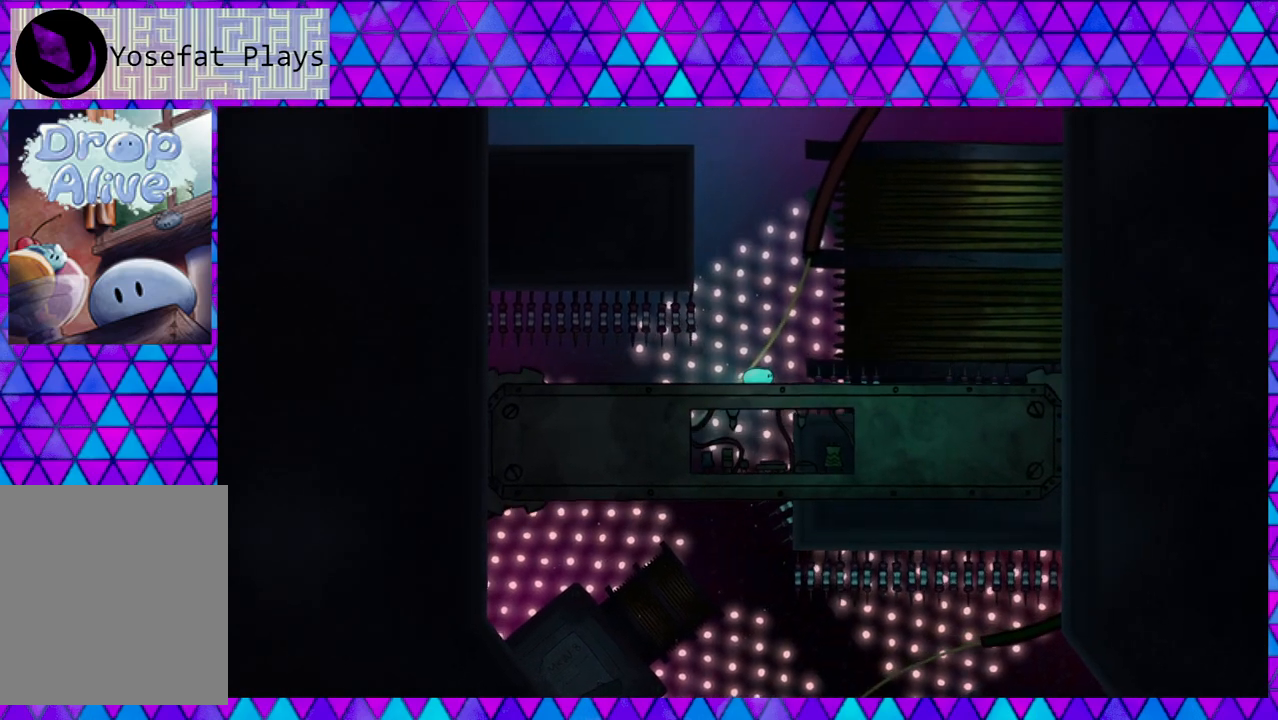
{"buttons": ["DPAD_RIGHT"], "right_stick": "left", "events": [[33, "DPAD_RIGHT", "up"], [100, "B", "down"], [150, "DPAD_RIGHT", "down"], [150, "DPAD_UP", "down"], [283, "B", "up"], [283, "DPAD_UP", "up"], [450, "right_stick", "left"]]}
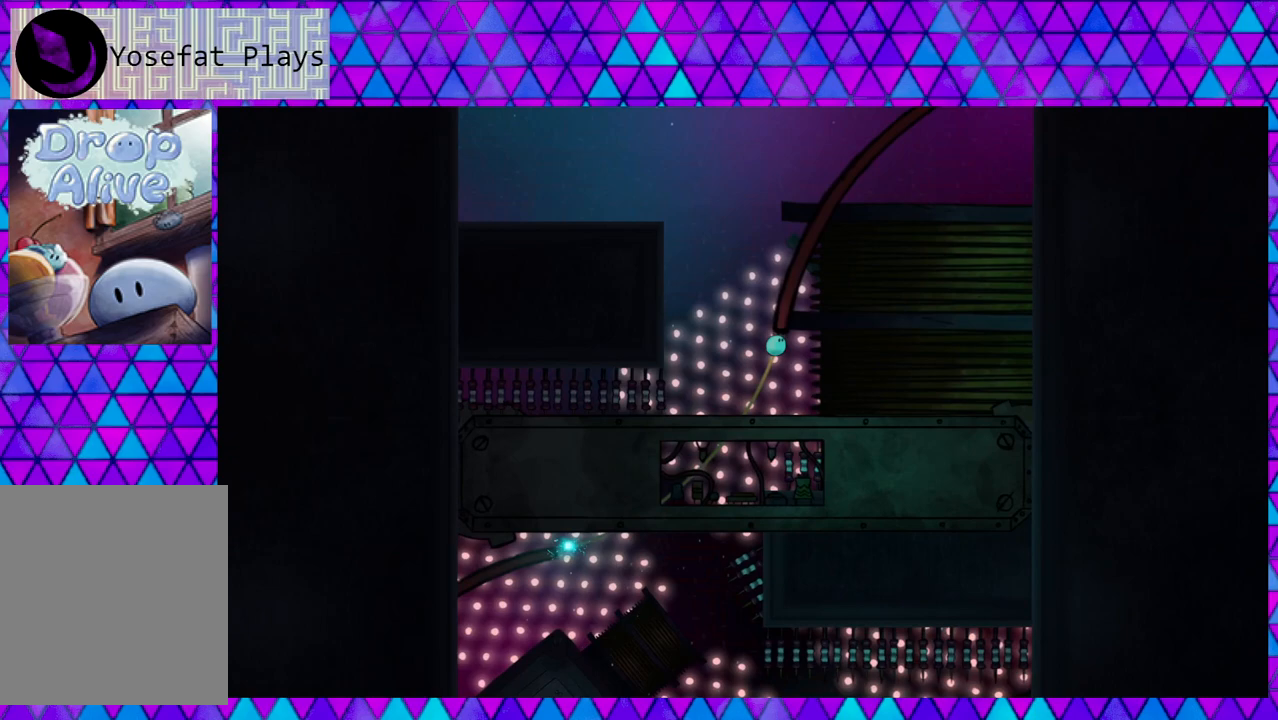
{"buttons": [], "right_stick": "center", "events": [[317, "DPAD_RIGHT", "up"], [400, "right_stick", "center"]]}
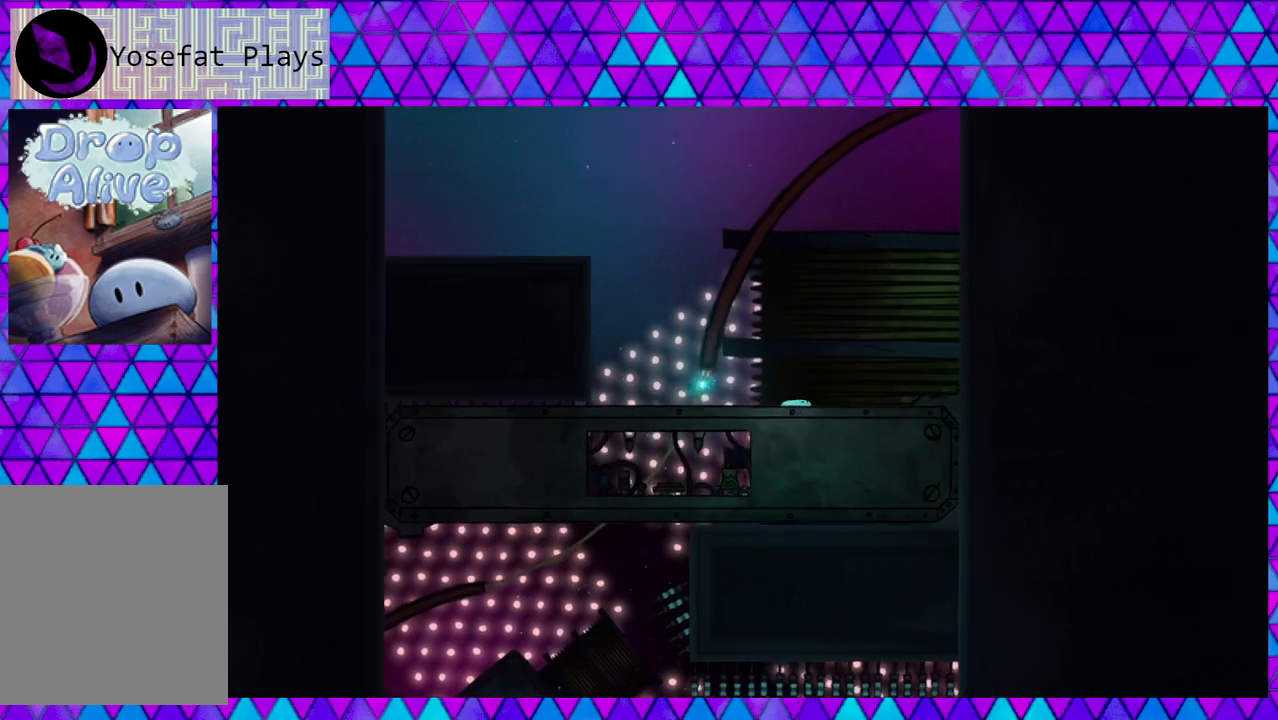
{"buttons": ["DPAD_LEFT"], "right_stick": "left", "events": [[117, "right_stick", "left"], [317, "DPAD_LEFT", "down"]]}